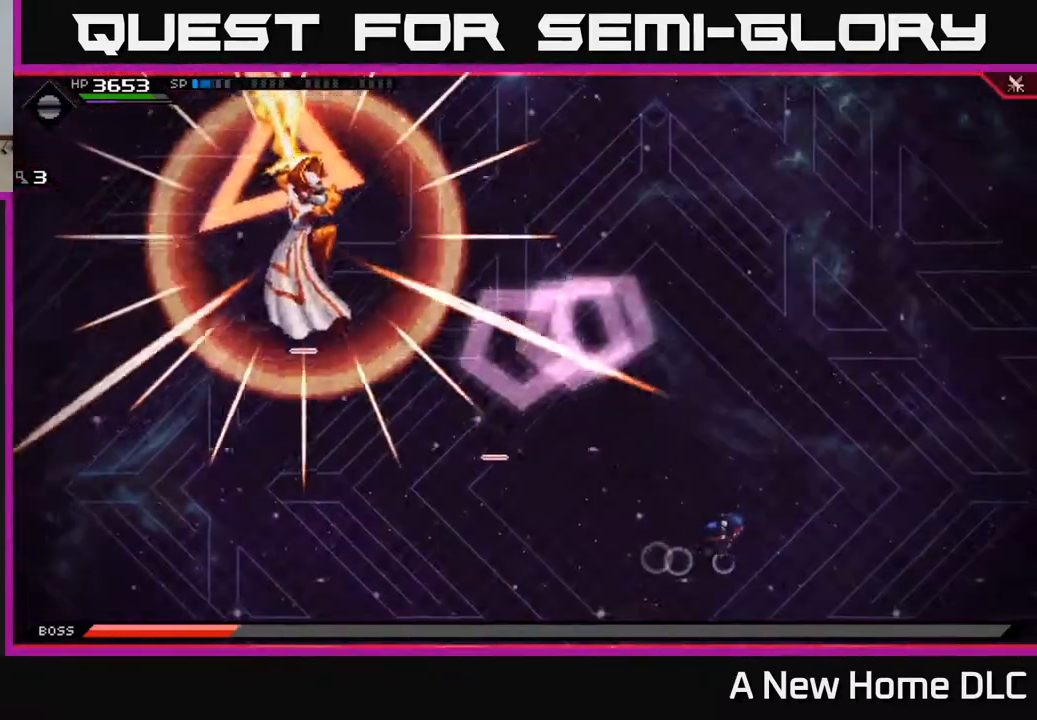
Gameplay with a controller (Xbox layout); each line is a JSON object with the inputs held at the frame after it. "events" lists button and stick changes between this image and that frame as [ms after this image, input, new state], when the widget could be followed in between.
{"buttons": ["L1"], "left_stick": "down-left", "right_stick": "center", "events": [[100, "left_stick", "down-right"], [233, "left_stick", "down-left"], [433, "L1", "down"]]}
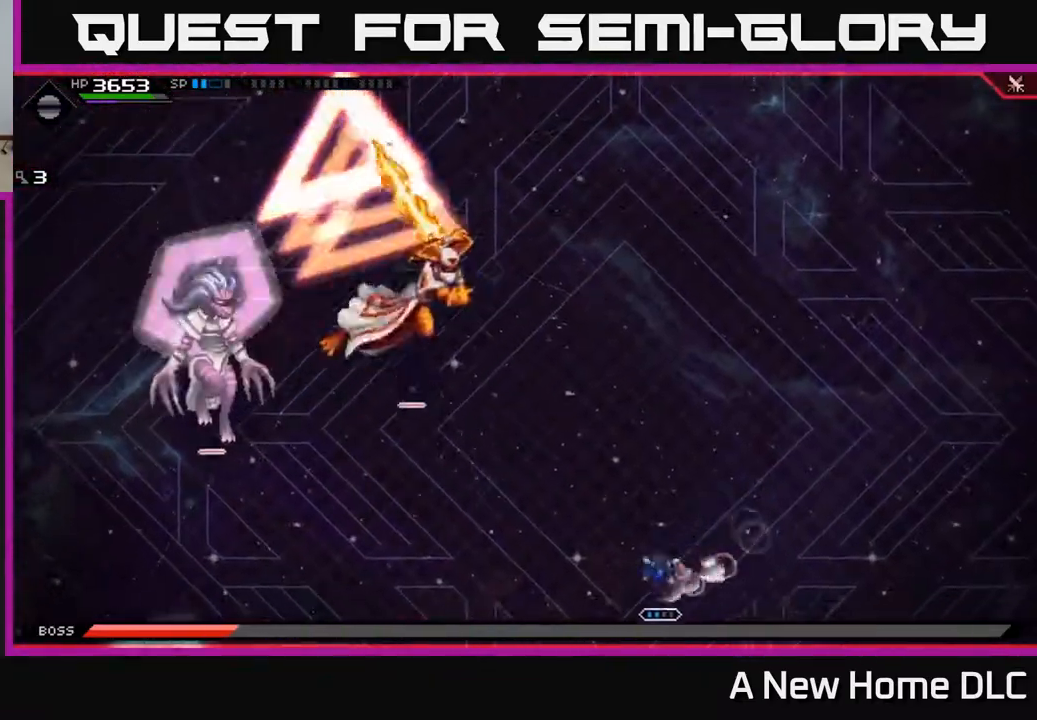
{"buttons": [], "left_stick": "down-right", "right_stick": "center", "events": [[33, "L1", "up"], [117, "L1", "down"], [217, "L1", "up"], [500, "left_stick", "down-right"]]}
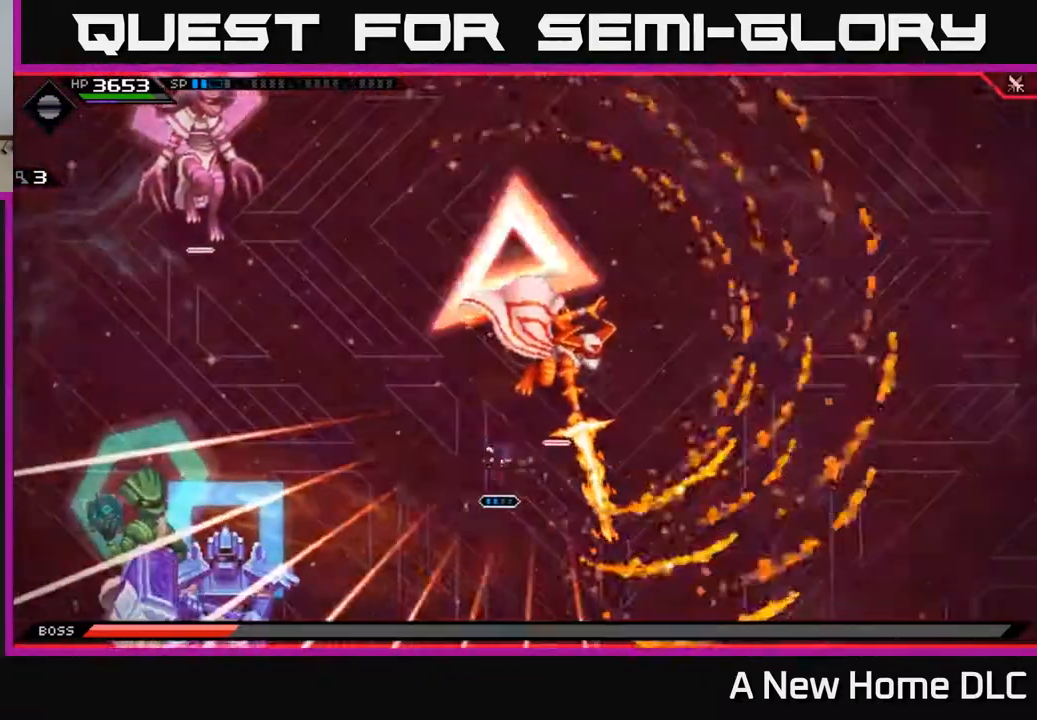
{"buttons": [], "left_stick": "up-right", "right_stick": "center", "events": [[83, "left_stick", "right"], [400, "left_stick", "up-right"]]}
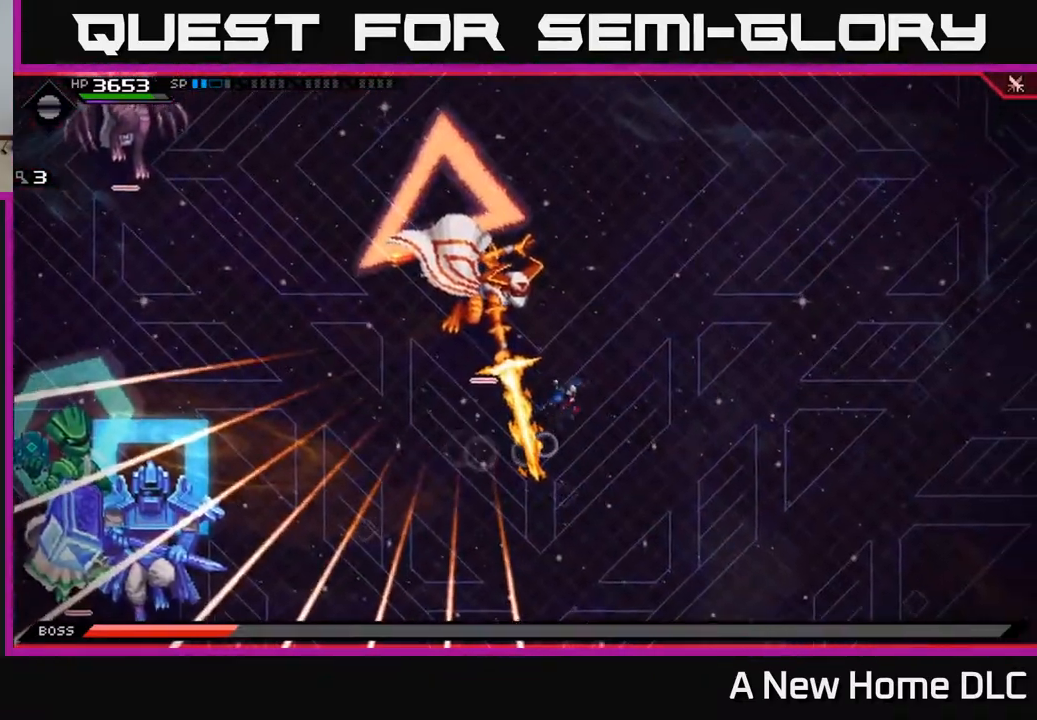
{"buttons": [], "left_stick": "up-left", "right_stick": "center", "events": [[150, "left_stick", "right"], [283, "left_stick", "down"], [467, "left_stick", "up-left"]]}
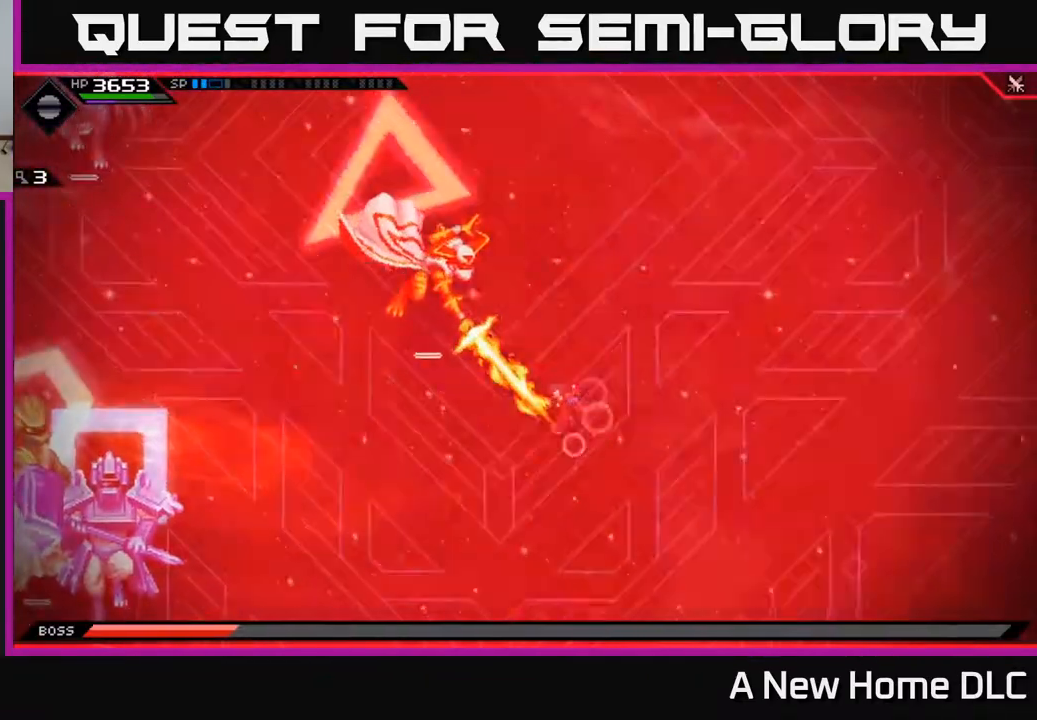
{"buttons": ["R2"], "left_stick": "center", "right_stick": "up-left", "events": [[150, "left_stick", "center"], [267, "DPAD_UP", "down"], [383, "DPAD_UP", "up"], [450, "R2", "down"], [450, "right_stick", "up-left"]]}
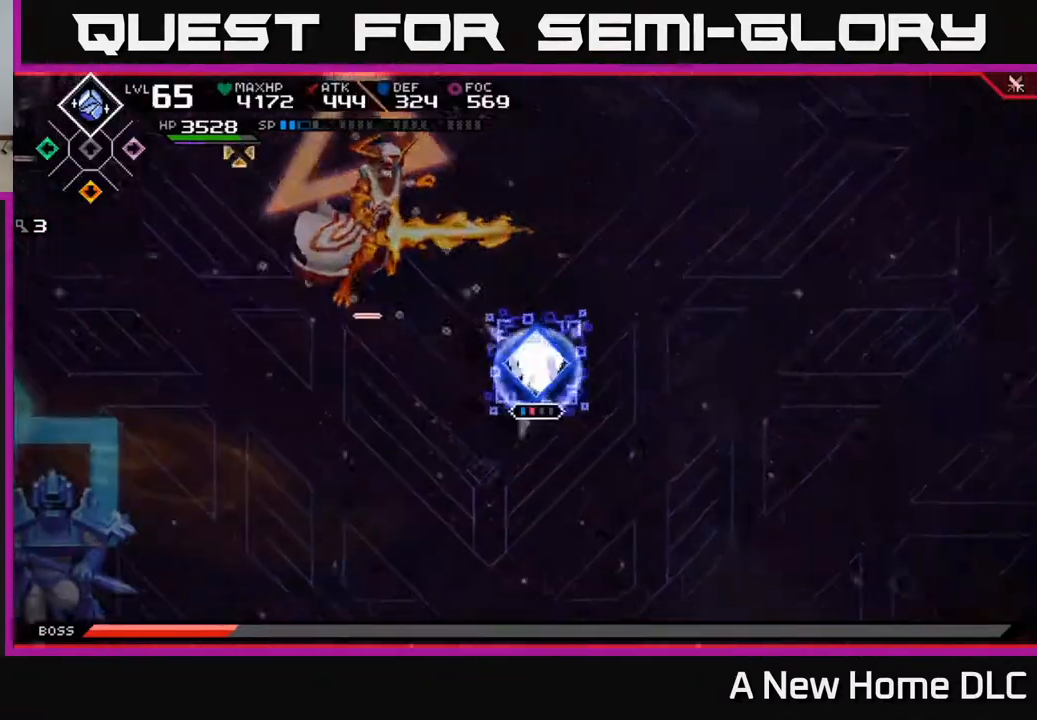
{"buttons": ["R2"], "left_stick": "center", "right_stick": "up-left", "events": []}
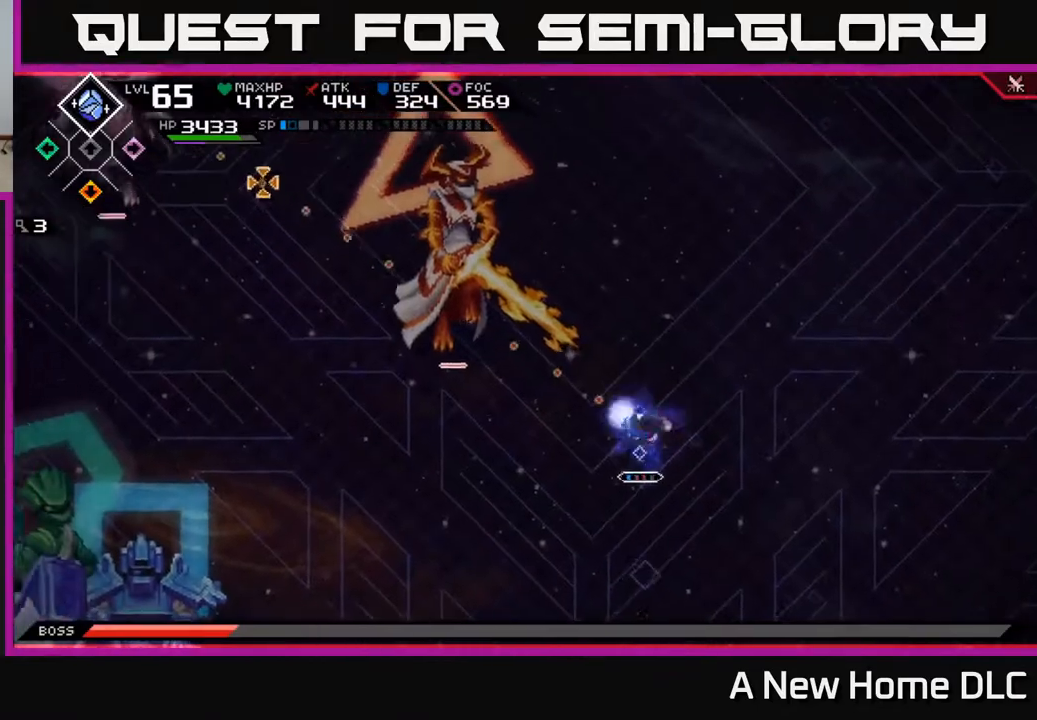
{"buttons": ["L1"], "left_stick": "up-left", "right_stick": "center", "events": [[17, "R2", "up"], [100, "left_stick", "up-left"], [250, "right_stick", "center"], [300, "L1", "down"], [367, "L1", "up"], [467, "L1", "down"]]}
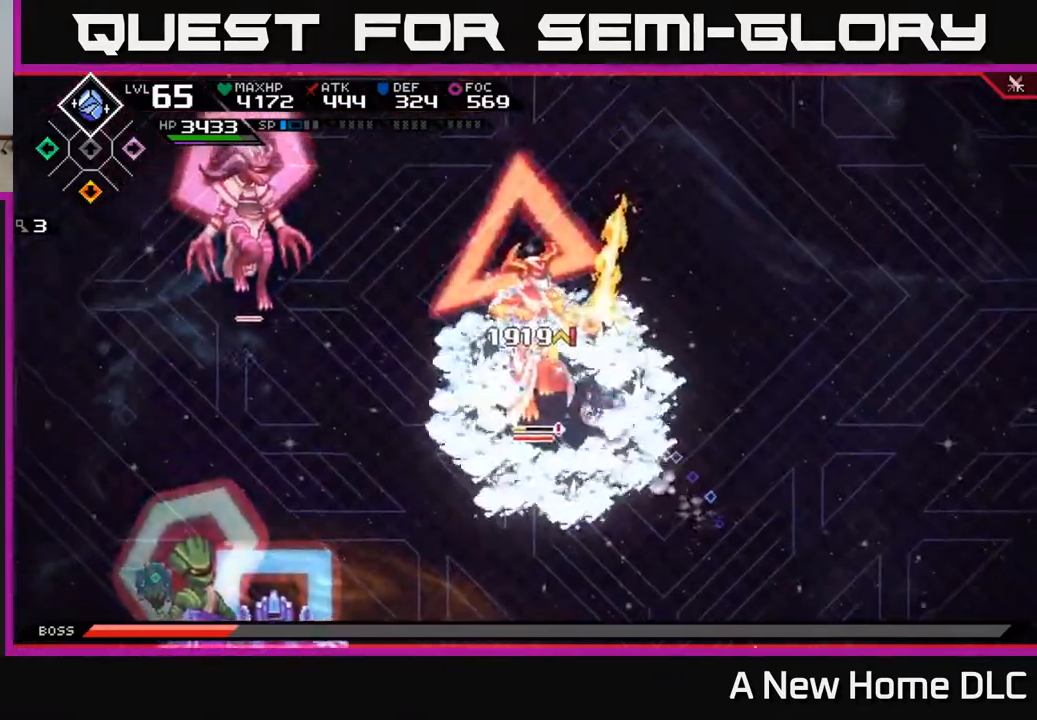
{"buttons": [], "left_stick": "center", "right_stick": "center", "events": [[33, "X", "down"], [67, "L1", "up"], [100, "left_stick", "left"], [150, "X", "up"], [217, "X", "down"], [283, "left_stick", "center"], [300, "X", "up"], [367, "X", "down"], [467, "X", "up"]]}
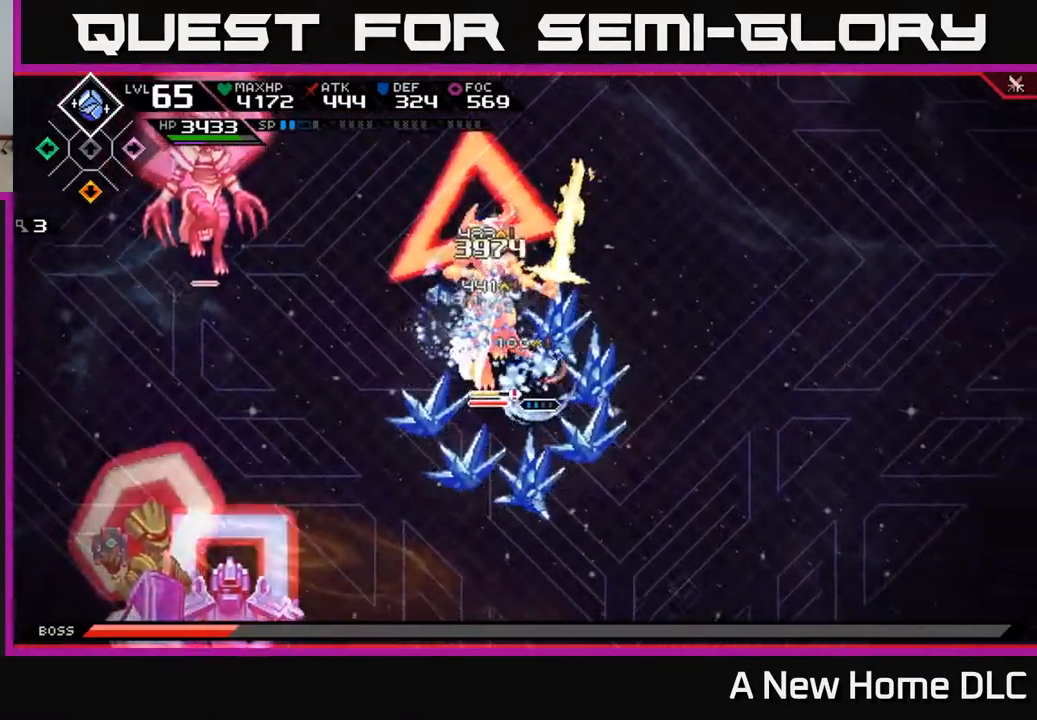
{"buttons": ["L1"], "left_stick": "up-left", "right_stick": "center", "events": [[50, "X", "down"], [133, "X", "up"], [217, "X", "down"], [300, "X", "up"], [350, "left_stick", "up-left"], [400, "L1", "down"], [400, "X", "down"], [500, "X", "up"]]}
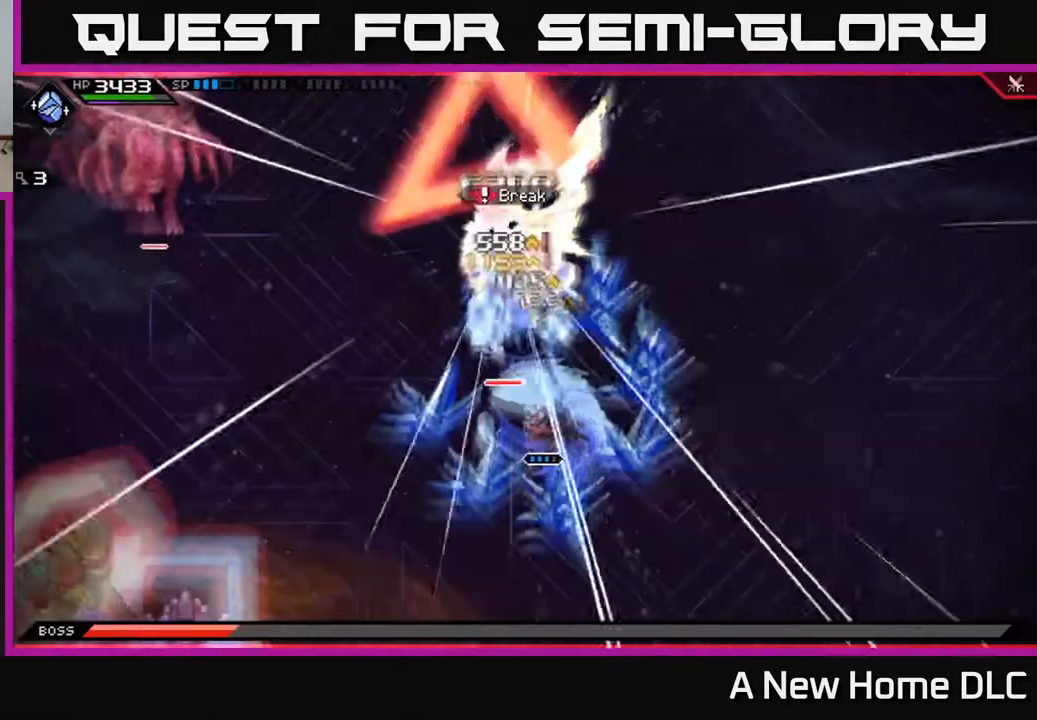
{"buttons": ["X"], "left_stick": "up", "right_stick": "center", "events": [[17, "L1", "up"], [83, "X", "down"], [333, "X", "up"], [333, "left_stick", "up"], [367, "L1", "down"], [417, "X", "down"], [483, "L1", "up"]]}
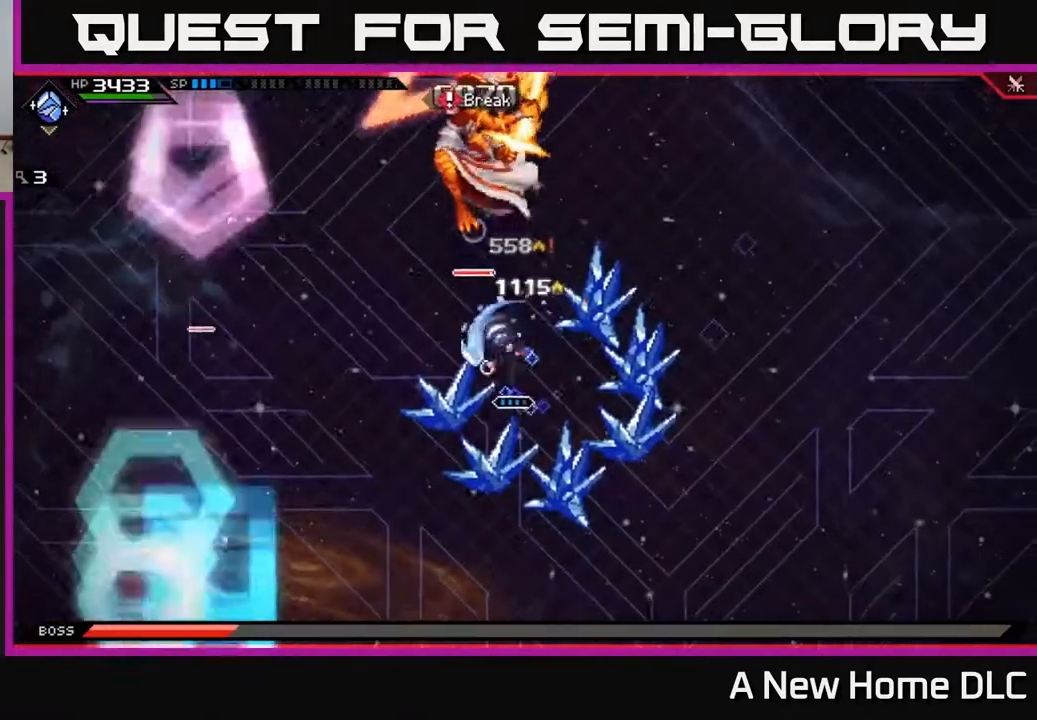
{"buttons": ["X"], "left_stick": "up-left", "right_stick": "center", "events": [[17, "X", "up"], [117, "X", "down"], [200, "L1", "down"], [200, "X", "up"], [300, "L1", "up"], [317, "X", "down"], [417, "X", "up"], [467, "left_stick", "up-left"], [483, "X", "down"]]}
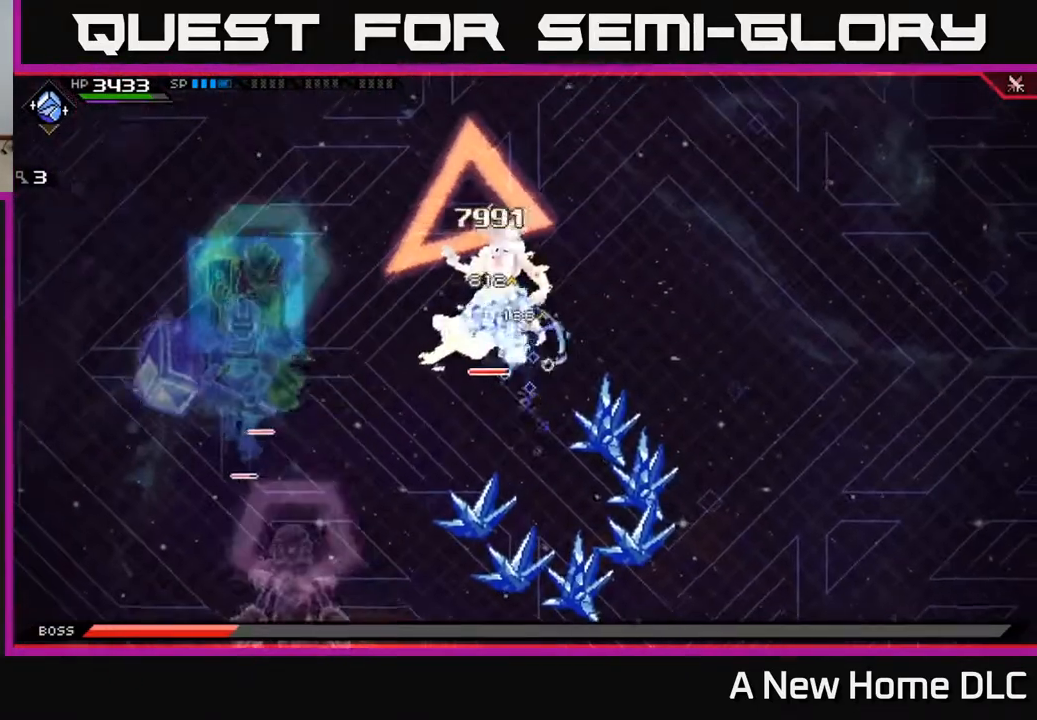
{"buttons": ["X"], "left_stick": "center", "right_stick": "center", "events": [[100, "X", "up"], [150, "X", "down"], [200, "left_stick", "up"], [250, "X", "up"], [317, "X", "down"], [417, "X", "up"], [450, "left_stick", "center"], [500, "X", "down"]]}
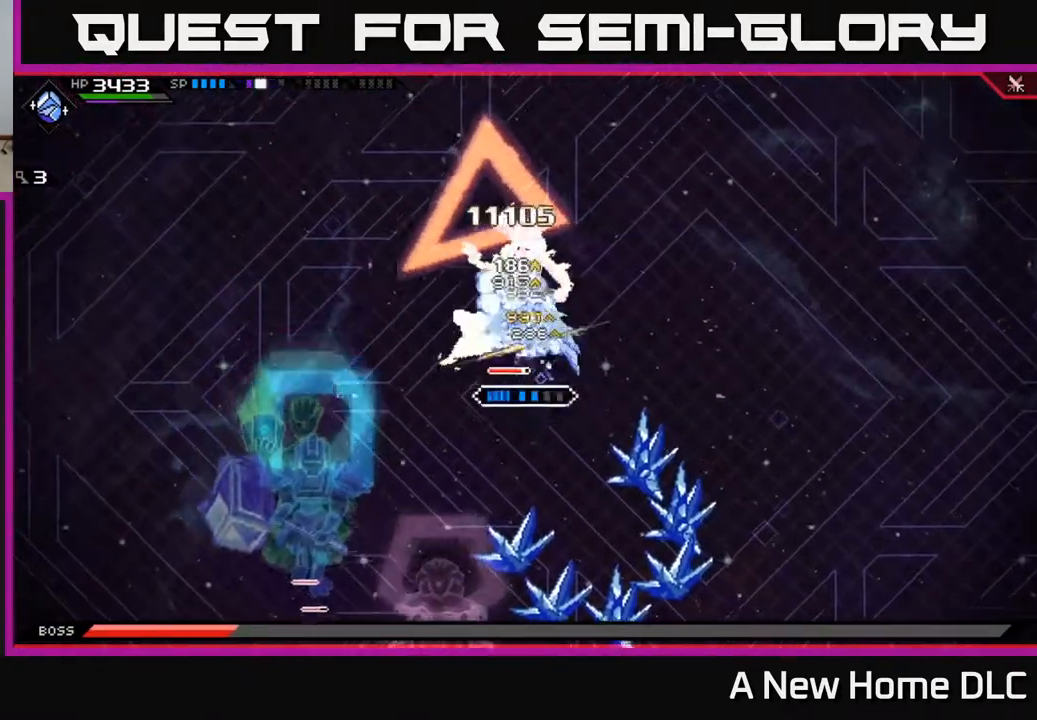
{"buttons": ["R2"], "left_stick": "center", "right_stick": "up", "events": [[100, "X", "up"], [183, "X", "down"], [283, "X", "up"], [300, "DPAD_LEFT", "down"], [383, "DPAD_LEFT", "up"], [433, "R2", "down"], [433, "right_stick", "up"]]}
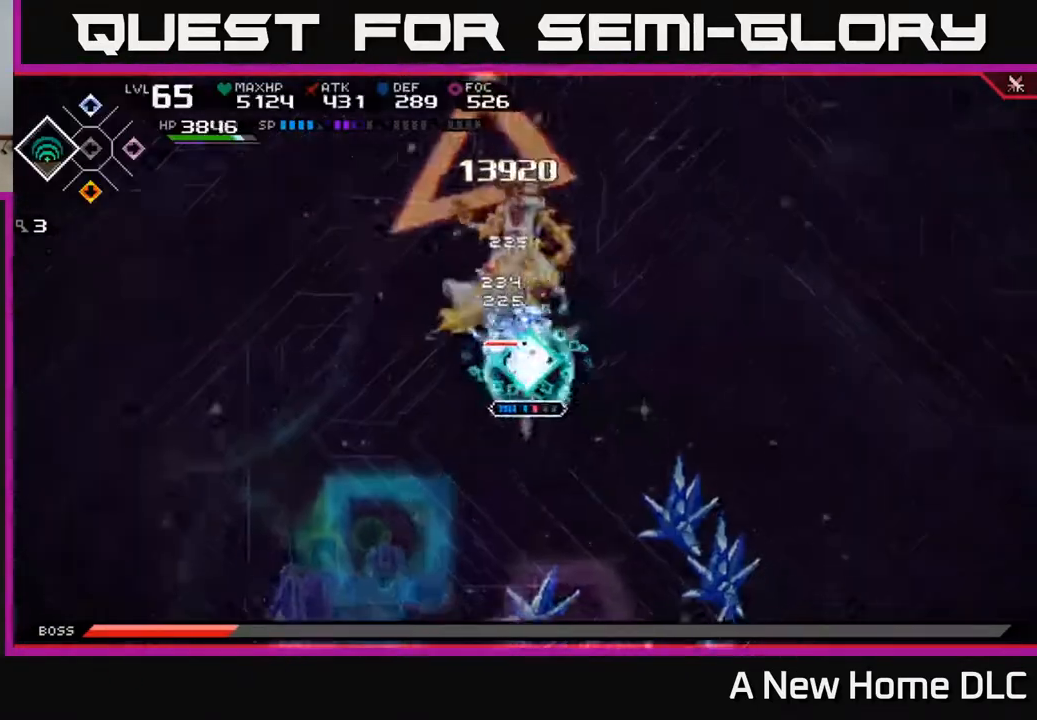
{"buttons": [], "left_stick": "center", "right_stick": "up", "events": [[67, "R2", "up"]]}
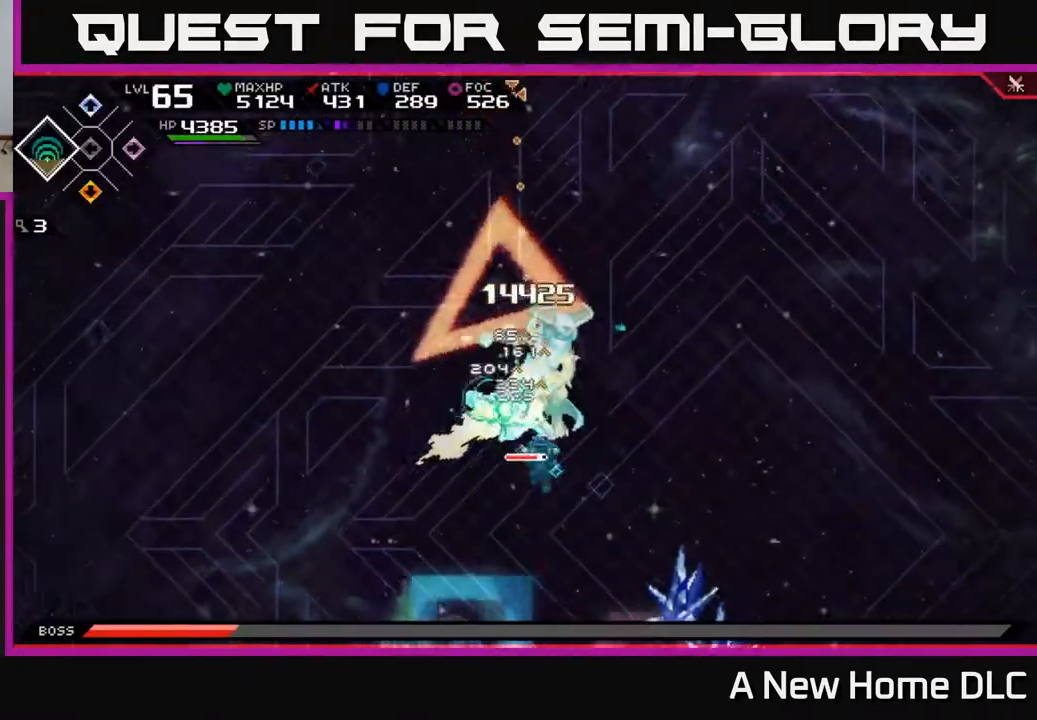
{"buttons": [], "left_stick": "center", "right_stick": "up", "events": []}
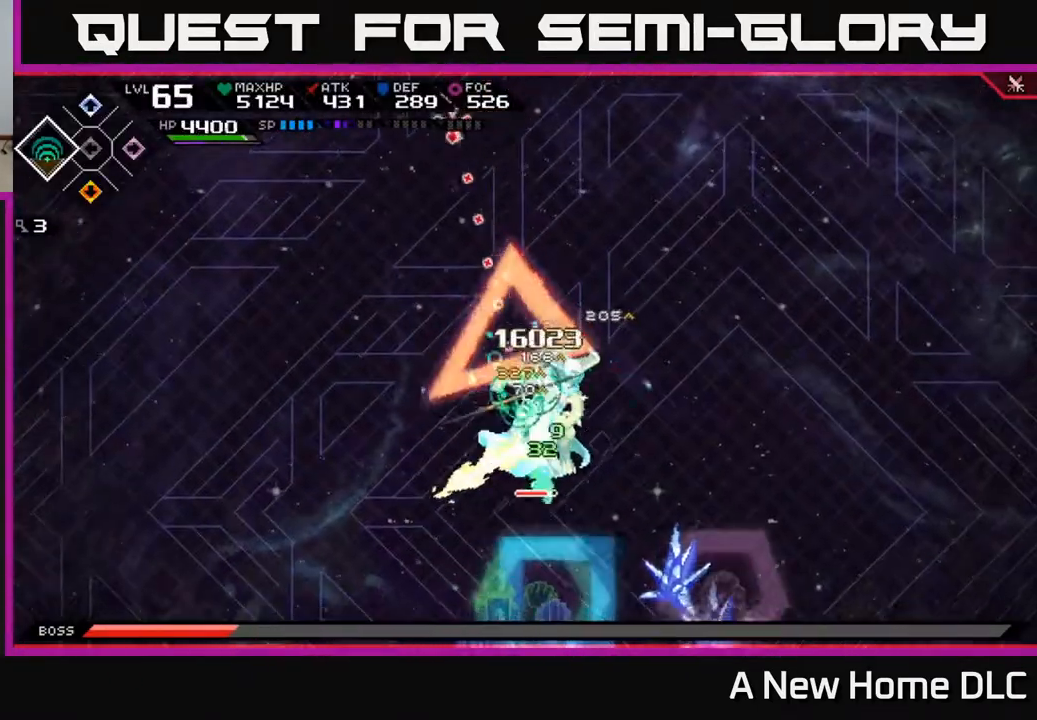
{"buttons": ["X"], "left_stick": "left", "right_stick": "center", "events": [[83, "right_stick", "up-left"], [183, "DPAD_UP", "down"], [267, "DPAD_UP", "up"], [267, "right_stick", "center"], [317, "X", "down"], [383, "X", "up"], [400, "left_stick", "left"], [467, "X", "down"]]}
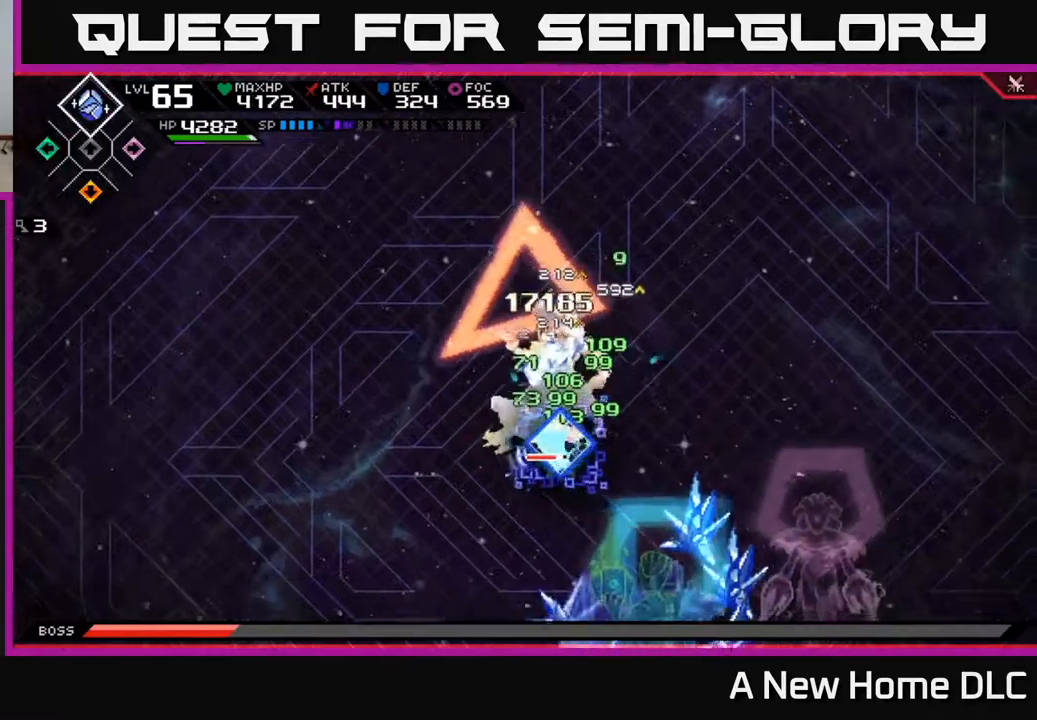
{"buttons": ["X"], "left_stick": "up", "right_stick": "center", "events": [[33, "X", "up"], [117, "X", "down"], [183, "X", "up"], [267, "X", "down"], [267, "left_stick", "up"], [350, "X", "up"], [417, "X", "down"]]}
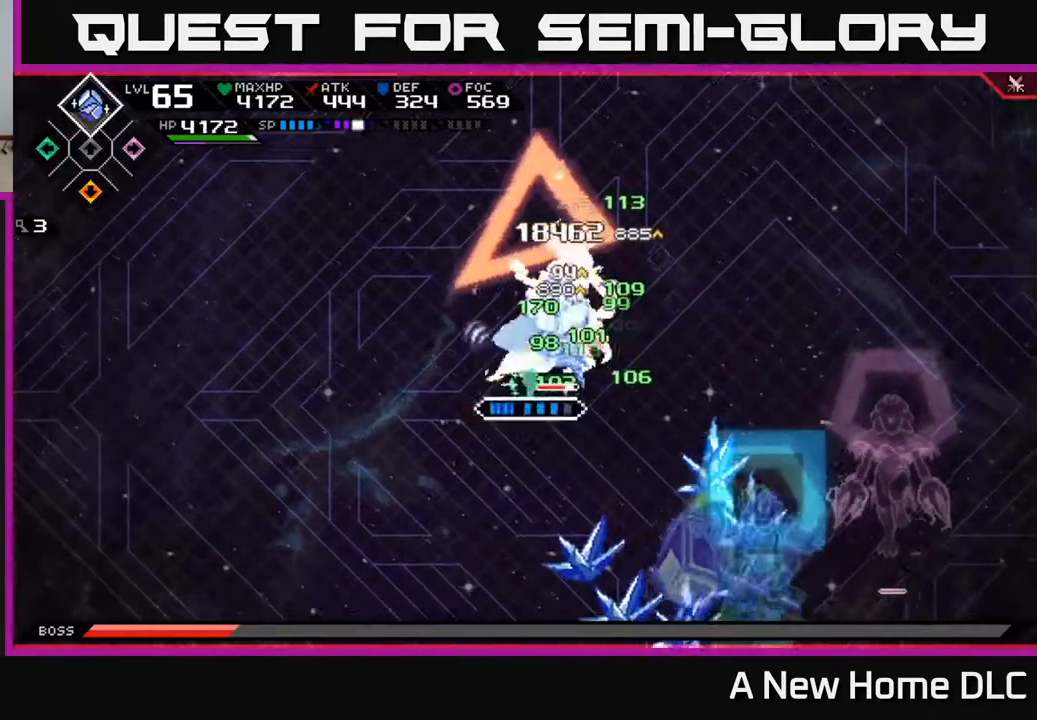
{"buttons": [], "left_stick": "up-right", "right_stick": "center", "events": [[17, "X", "up"], [67, "X", "down"], [167, "X", "up"], [250, "X", "down"], [333, "X", "up"], [450, "left_stick", "up-right"]]}
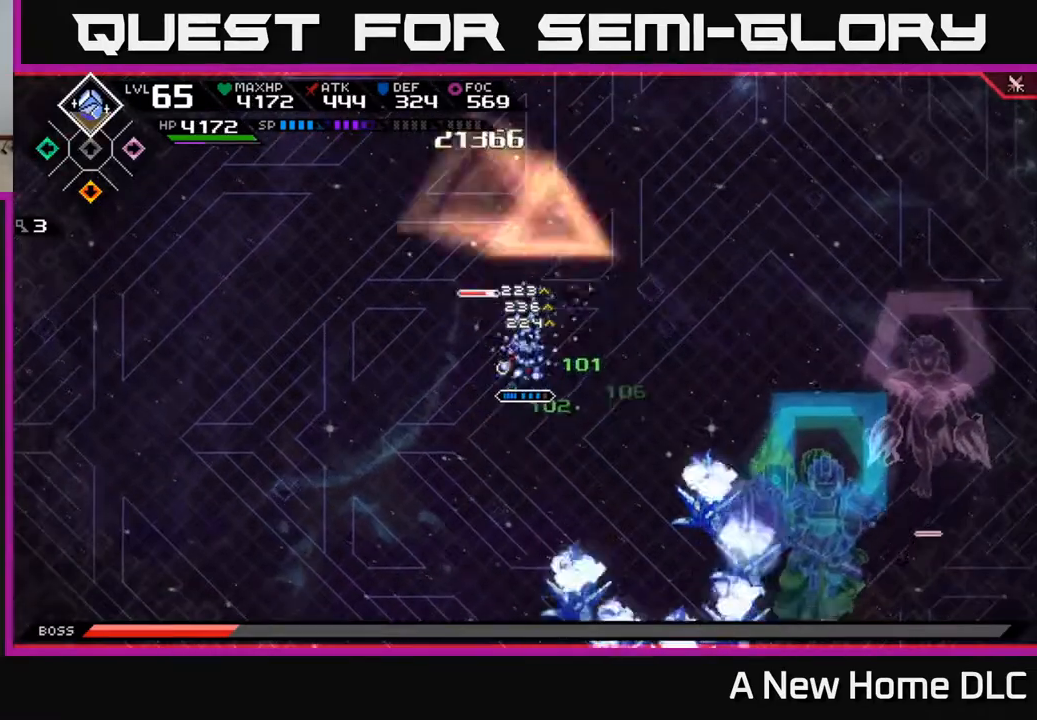
{"buttons": [], "left_stick": "left", "right_stick": "center", "events": [[100, "left_stick", "center"], [150, "DPAD_UP", "down"], [250, "DPAD_UP", "up"], [317, "left_stick", "up-left"], [433, "left_stick", "left"]]}
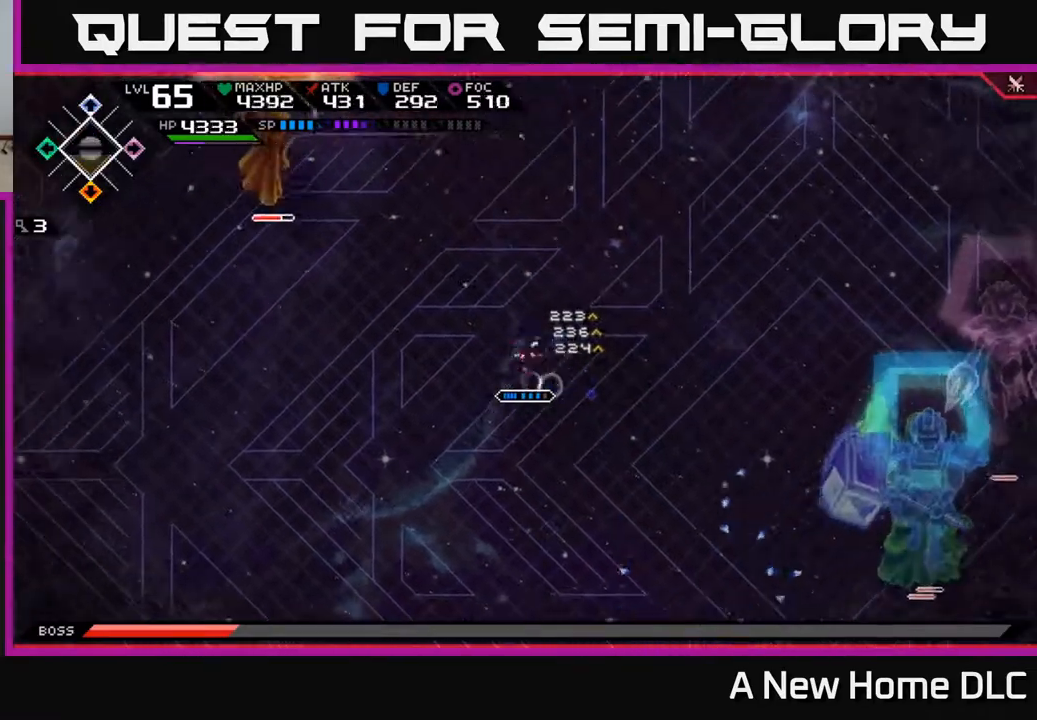
{"buttons": [], "left_stick": "down-left", "right_stick": "center", "events": [[33, "left_stick", "down-left"]]}
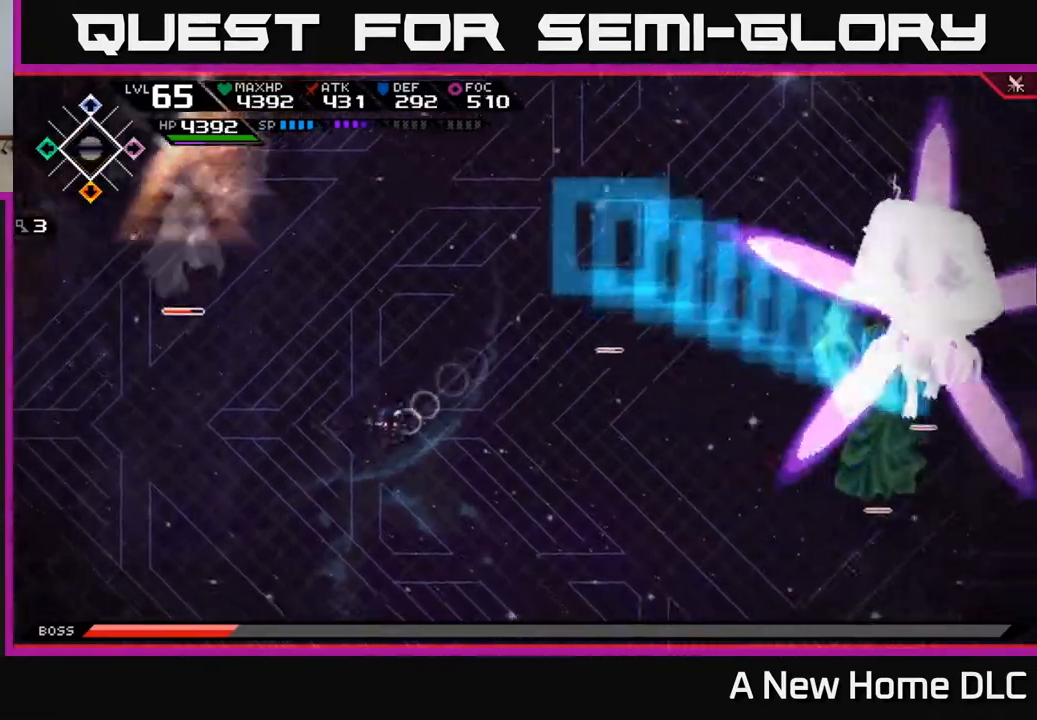
{"buttons": [], "left_stick": "down-right", "right_stick": "center", "events": [[33, "left_stick", "down"], [183, "left_stick", "down-right"]]}
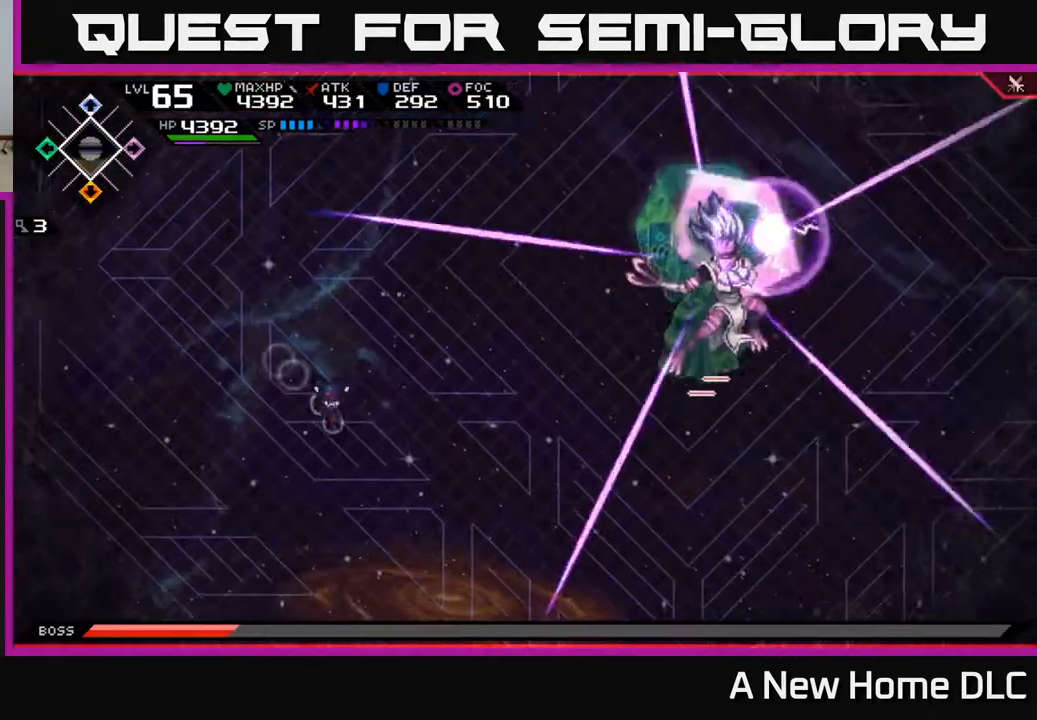
{"buttons": ["L1"], "left_stick": "down", "right_stick": "center", "events": [[50, "left_stick", "down-left"], [117, "left_stick", "down"], [300, "L1", "down"], [383, "L1", "up"], [467, "L1", "down"]]}
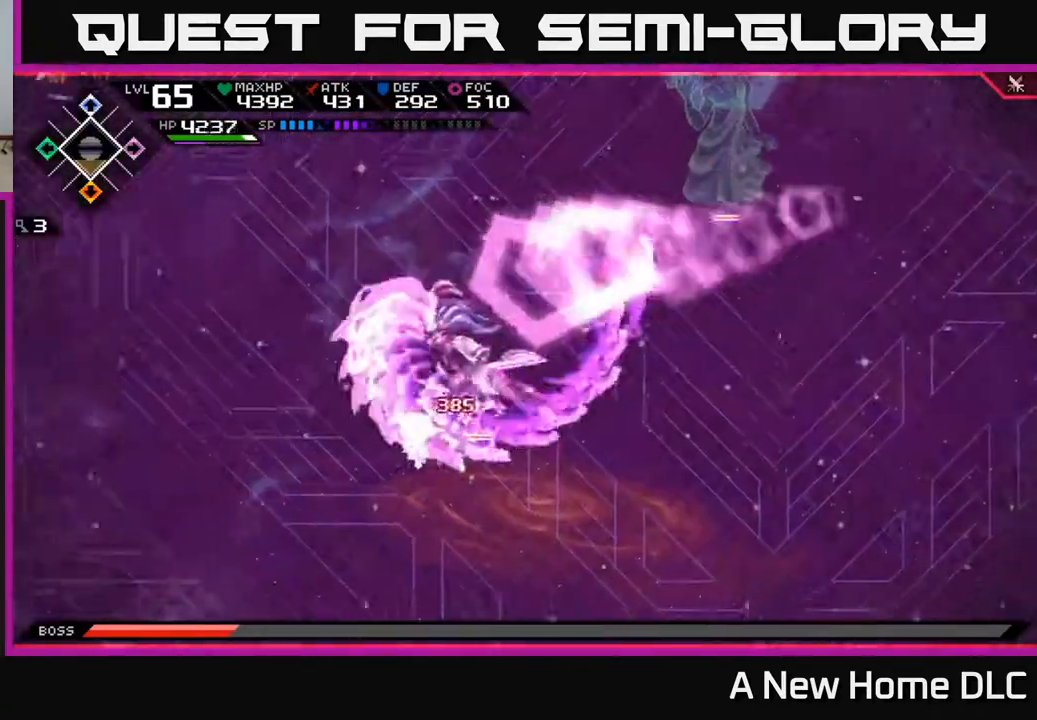
{"buttons": [], "left_stick": "up", "right_stick": "center", "events": [[50, "L1", "up"], [150, "left_stick", "right"], [317, "left_stick", "up-right"], [383, "L1", "down"], [433, "left_stick", "up"], [483, "L1", "up"]]}
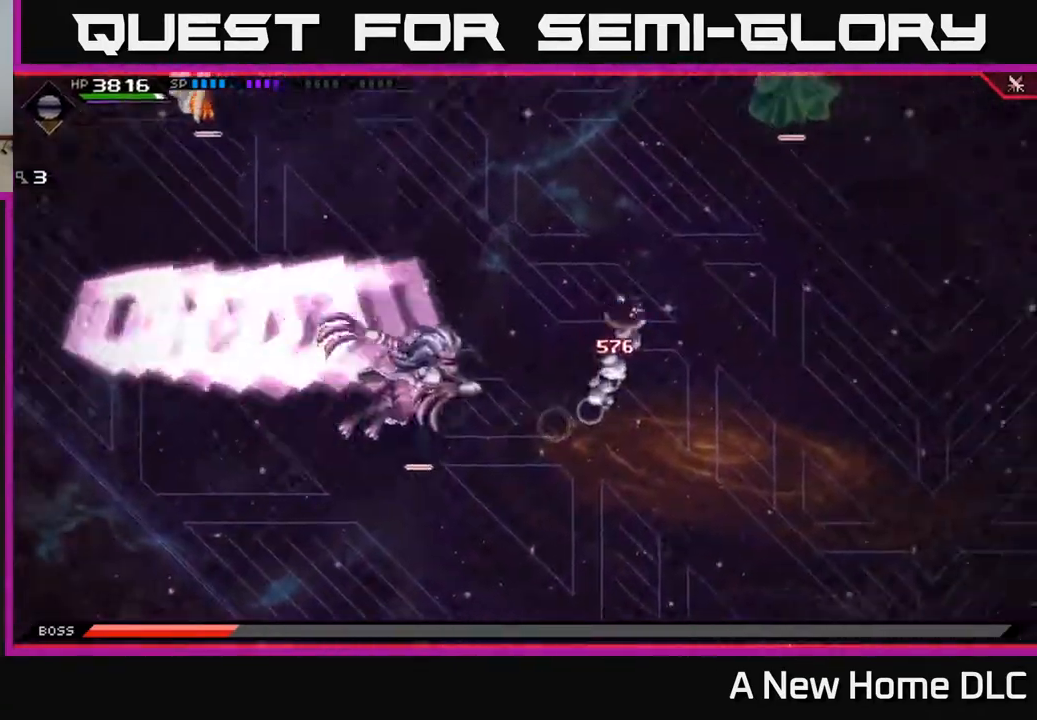
{"buttons": [], "left_stick": "down", "right_stick": "center", "events": [[67, "L1", "down"], [133, "L1", "up"], [417, "left_stick", "down-right"], [500, "left_stick", "down"]]}
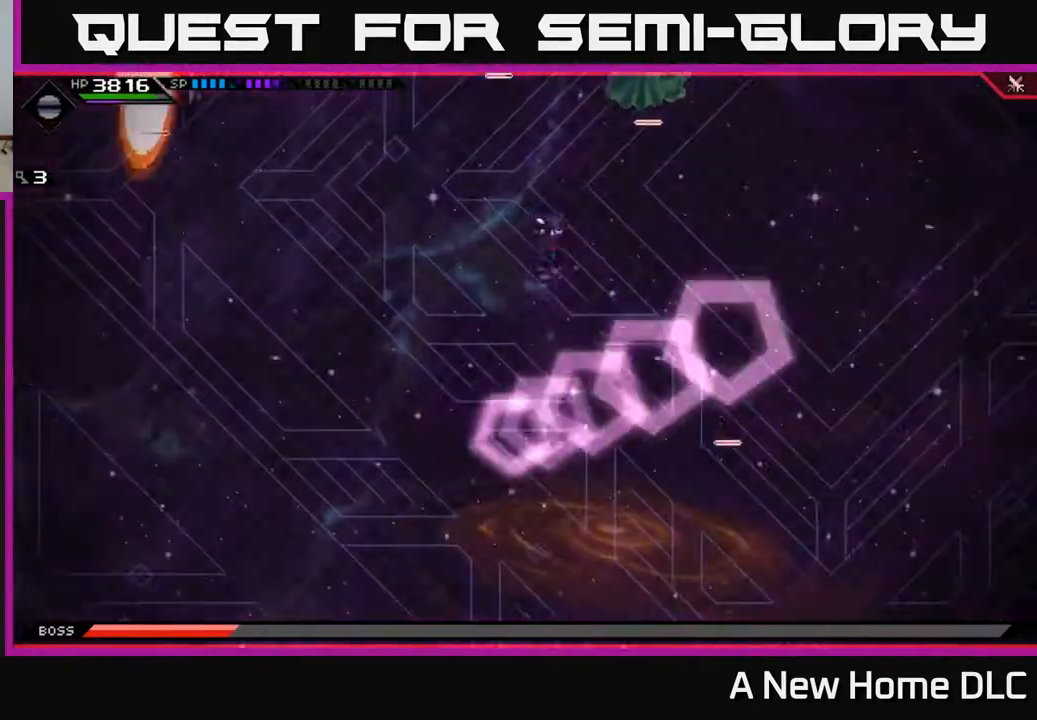
{"buttons": [], "left_stick": "up-right", "right_stick": "center", "events": [[300, "left_stick", "right"], [400, "left_stick", "up-right"]]}
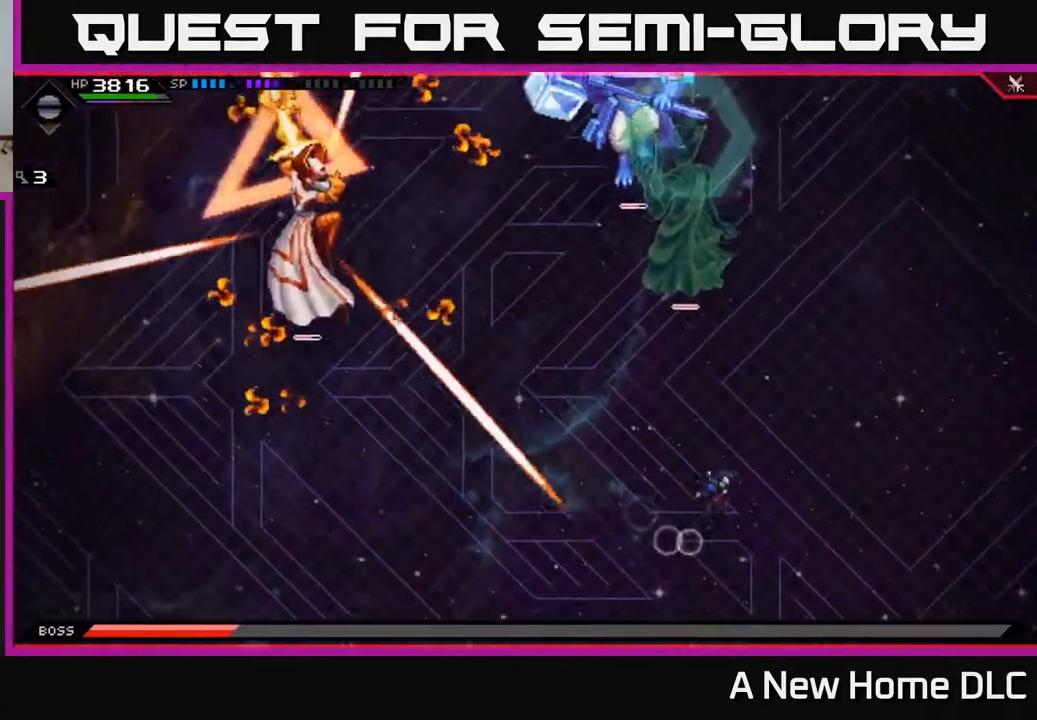
{"buttons": [], "left_stick": "down-left", "right_stick": "center", "events": [[200, "left_stick", "up"], [333, "left_stick", "left"], [383, "left_stick", "down-left"], [417, "L1", "down"], [500, "L1", "up"]]}
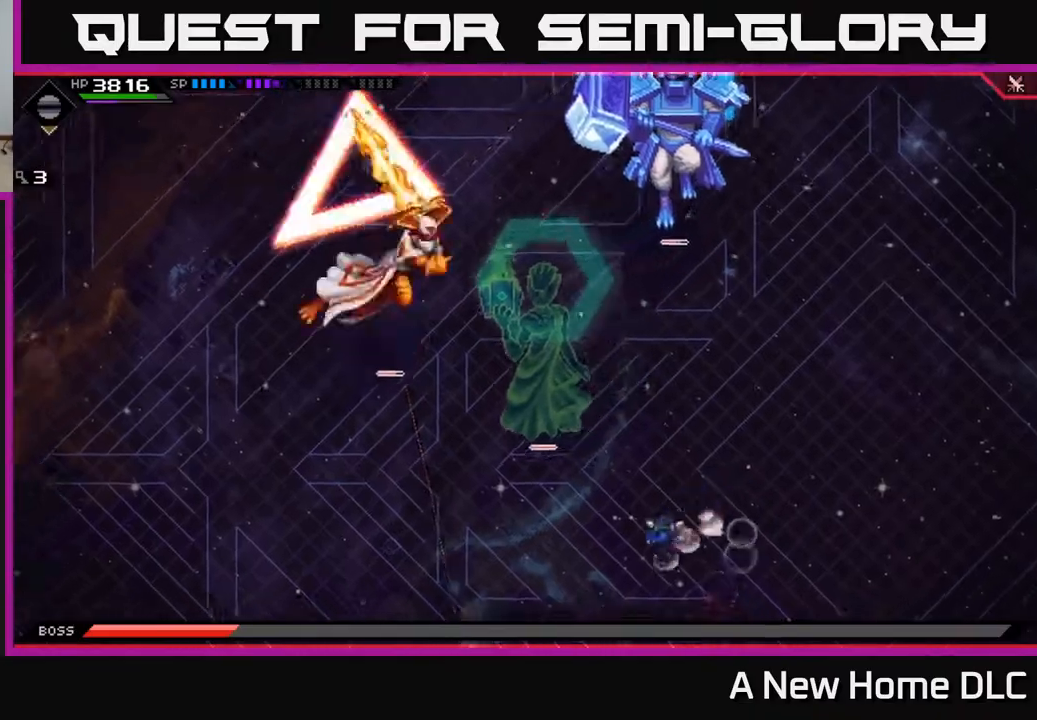
{"buttons": [], "left_stick": "down-right", "right_stick": "center", "events": [[83, "L1", "down"], [183, "L1", "up"], [483, "left_stick", "down-right"]]}
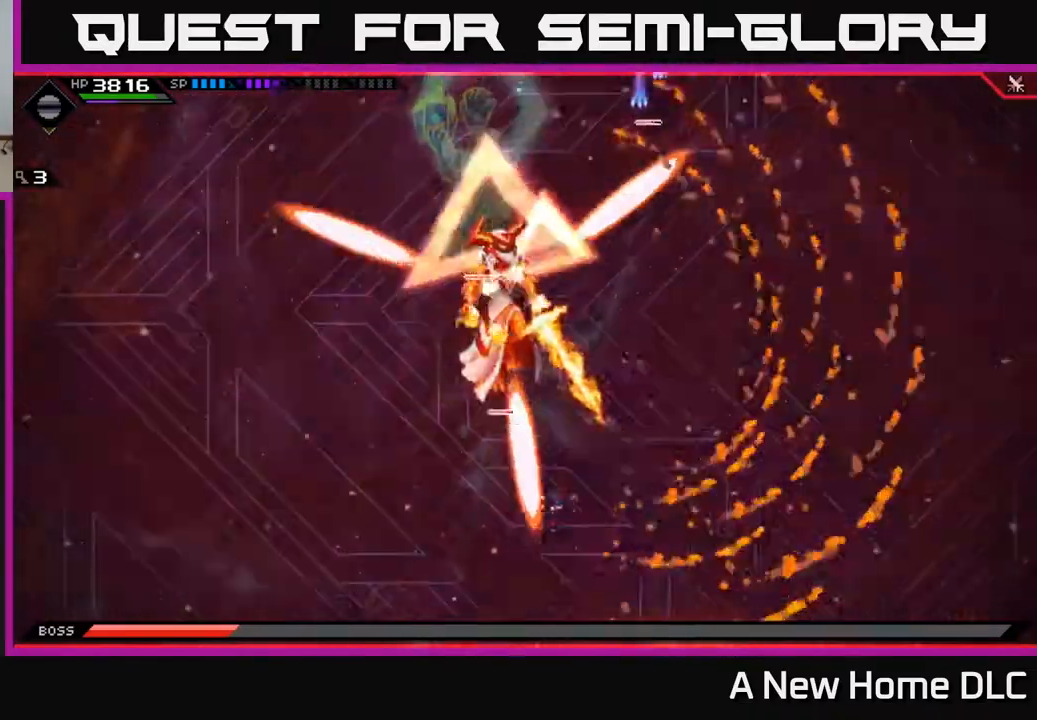
{"buttons": [], "left_stick": "up-right", "right_stick": "center", "events": [[100, "left_stick", "right"], [367, "left_stick", "up-right"]]}
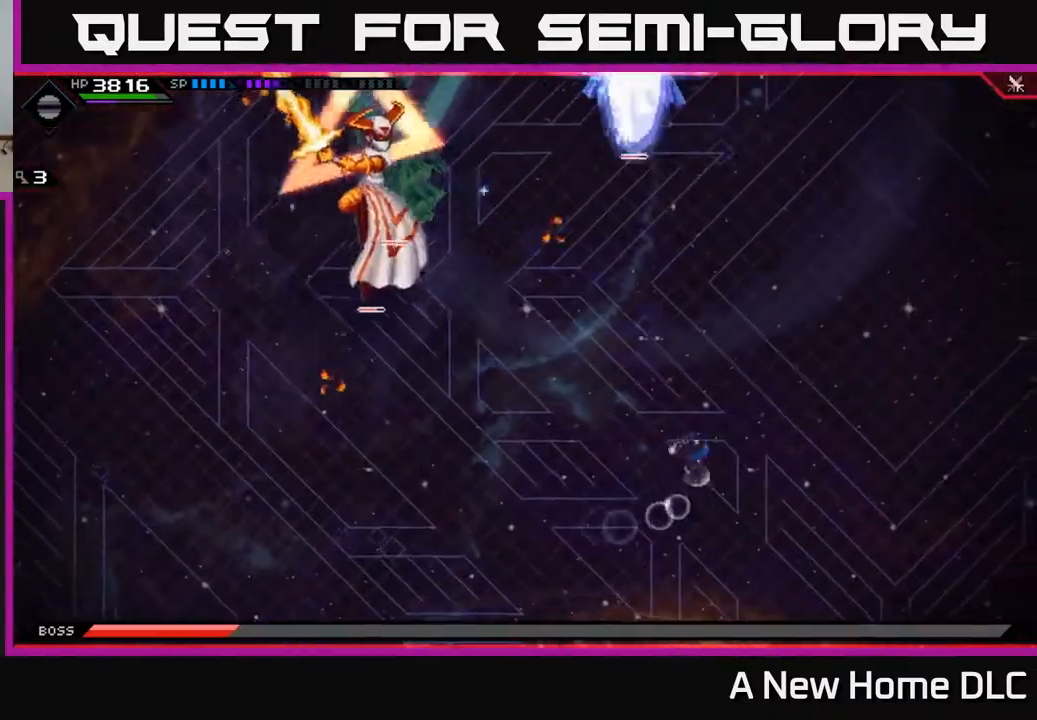
{"buttons": [], "left_stick": "up", "right_stick": "center", "events": [[17, "L1", "down"], [17, "left_stick", "up"], [100, "L1", "up"], [200, "L1", "down"], [250, "L1", "up"]]}
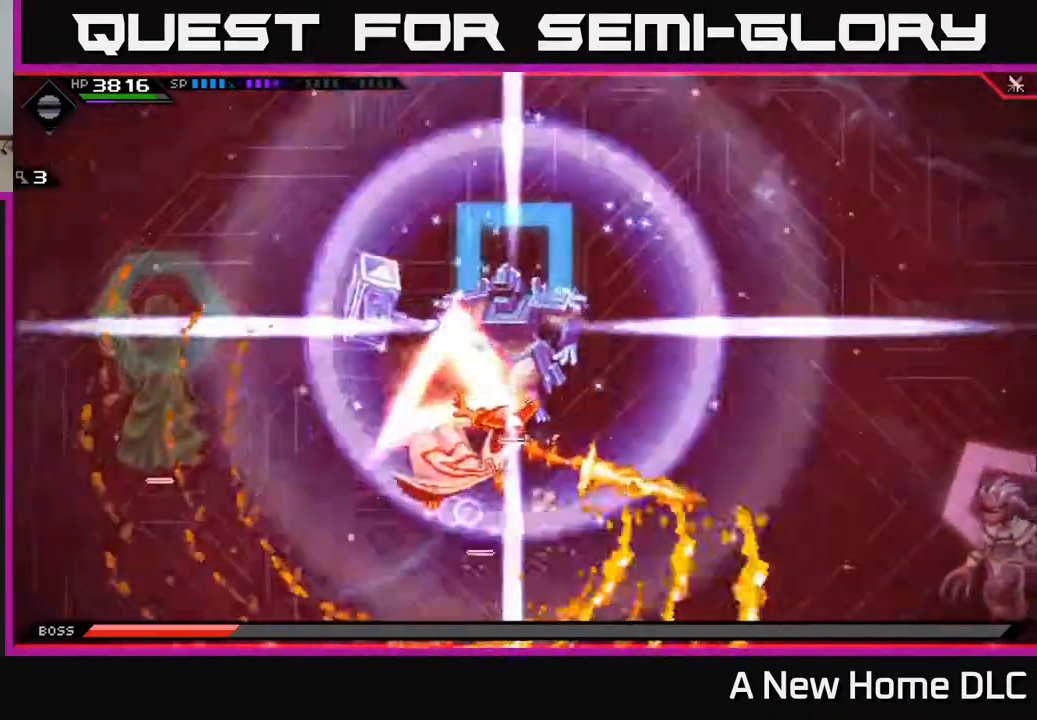
{"buttons": [], "left_stick": "down", "right_stick": "center", "events": [[33, "left_stick", "left"], [150, "left_stick", "down"]]}